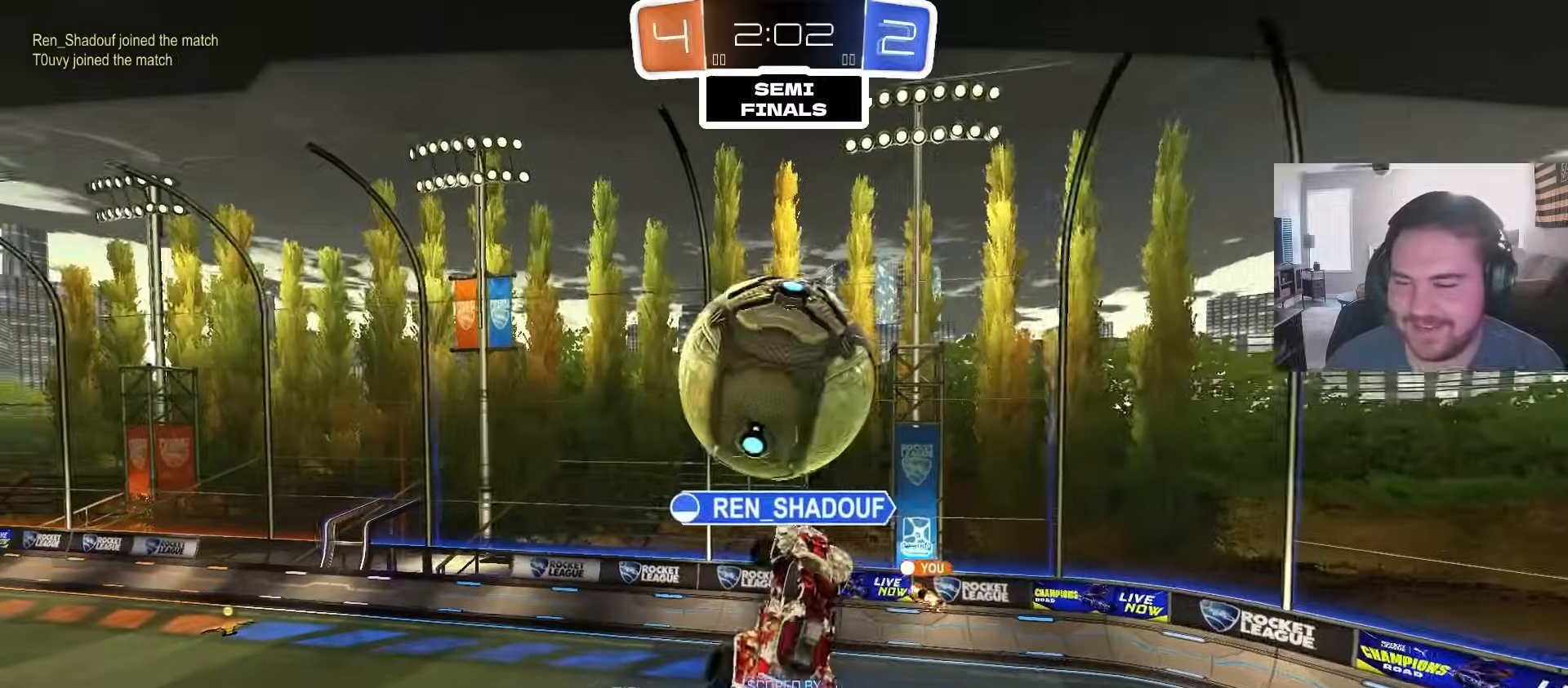
Gameplay with a controller (PlayStation layout); each line is a JSON object with the inputs held at the frame after it (dt_ms = milliseconds from this image to that frame). "events" lists button and stick changes between this image and that frame as [ms after this image, input, new state], when the widget could be followed in between.
{"dt_ms": 500, "buttons": [], "left_stick": "center", "right_stick": "center", "events": []}
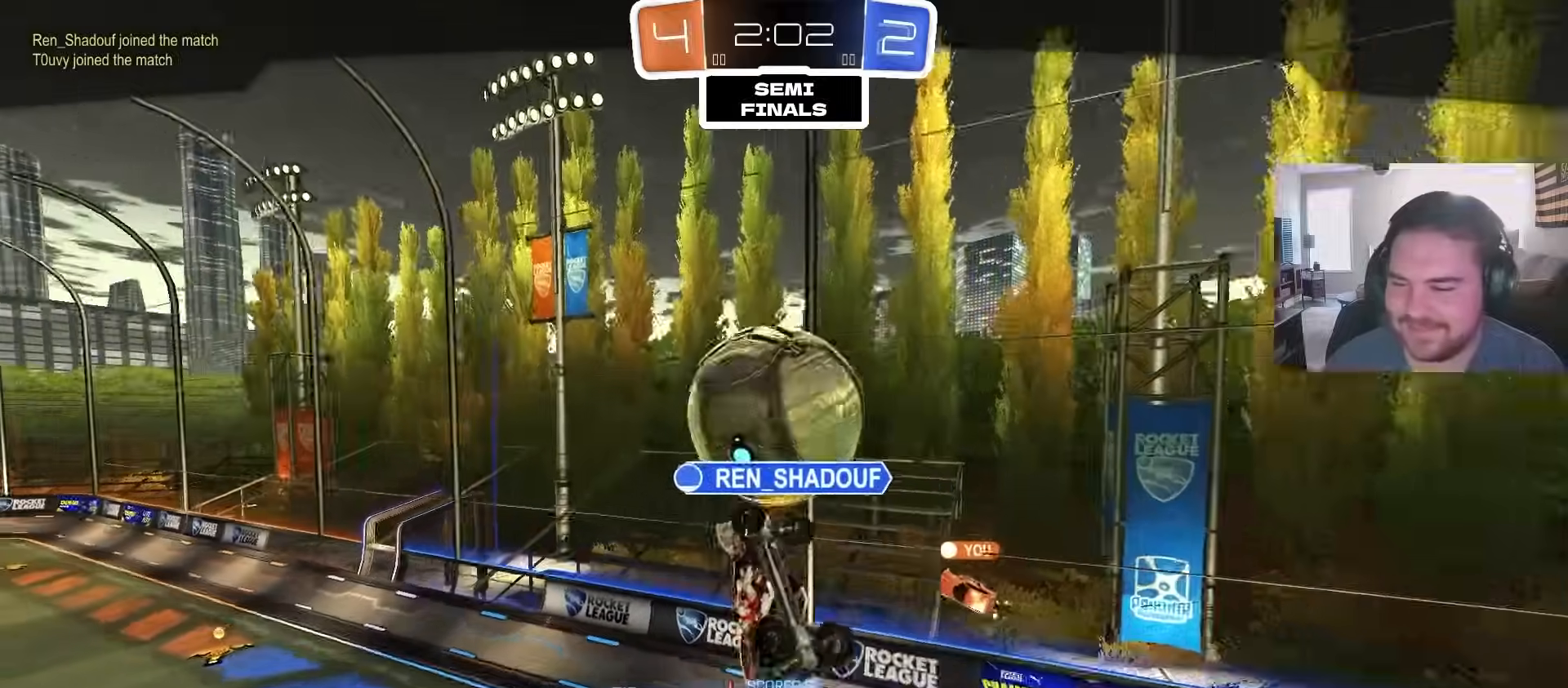
{"dt_ms": 500, "buttons": [], "left_stick": "center", "right_stick": "center", "events": []}
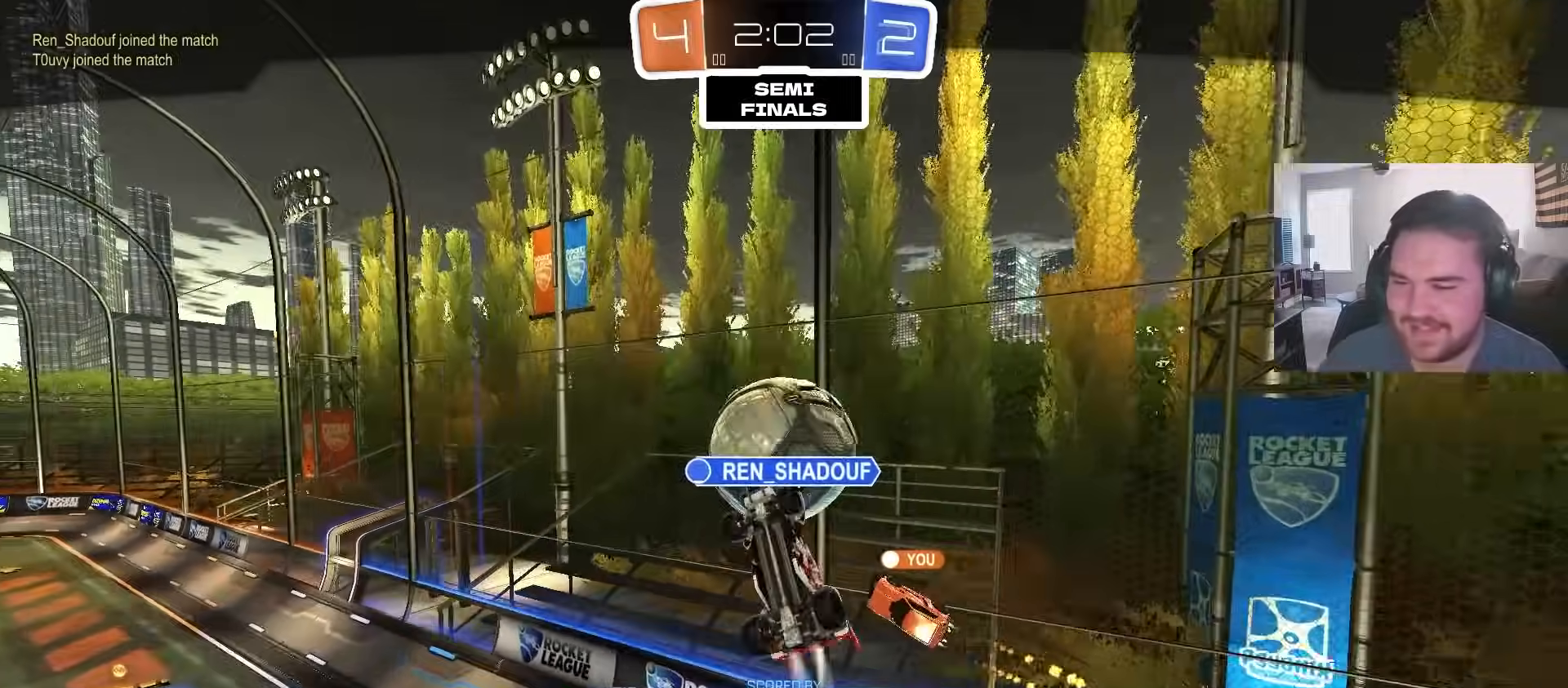
{"dt_ms": 500, "buttons": [], "left_stick": "center", "right_stick": "center", "events": []}
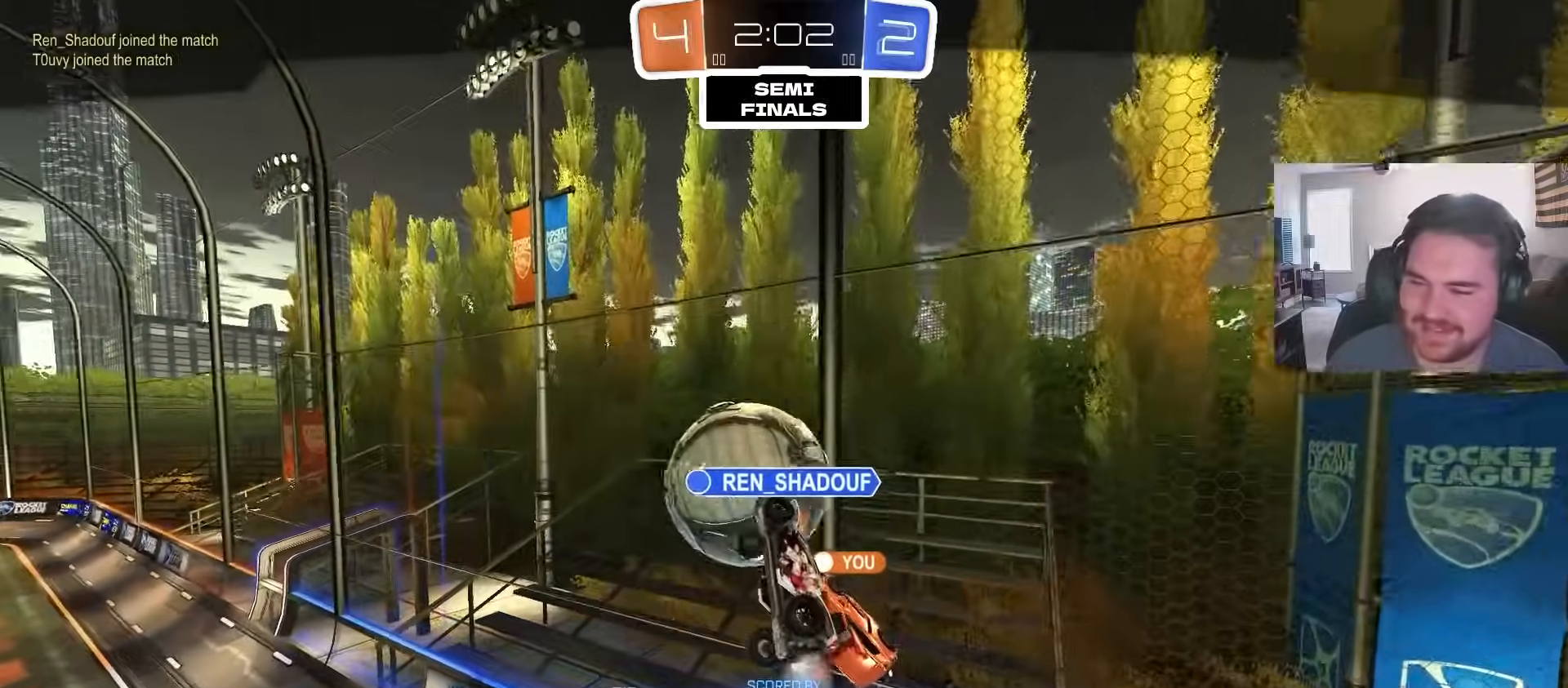
{"dt_ms": 500, "buttons": [], "left_stick": "center", "right_stick": "center", "events": []}
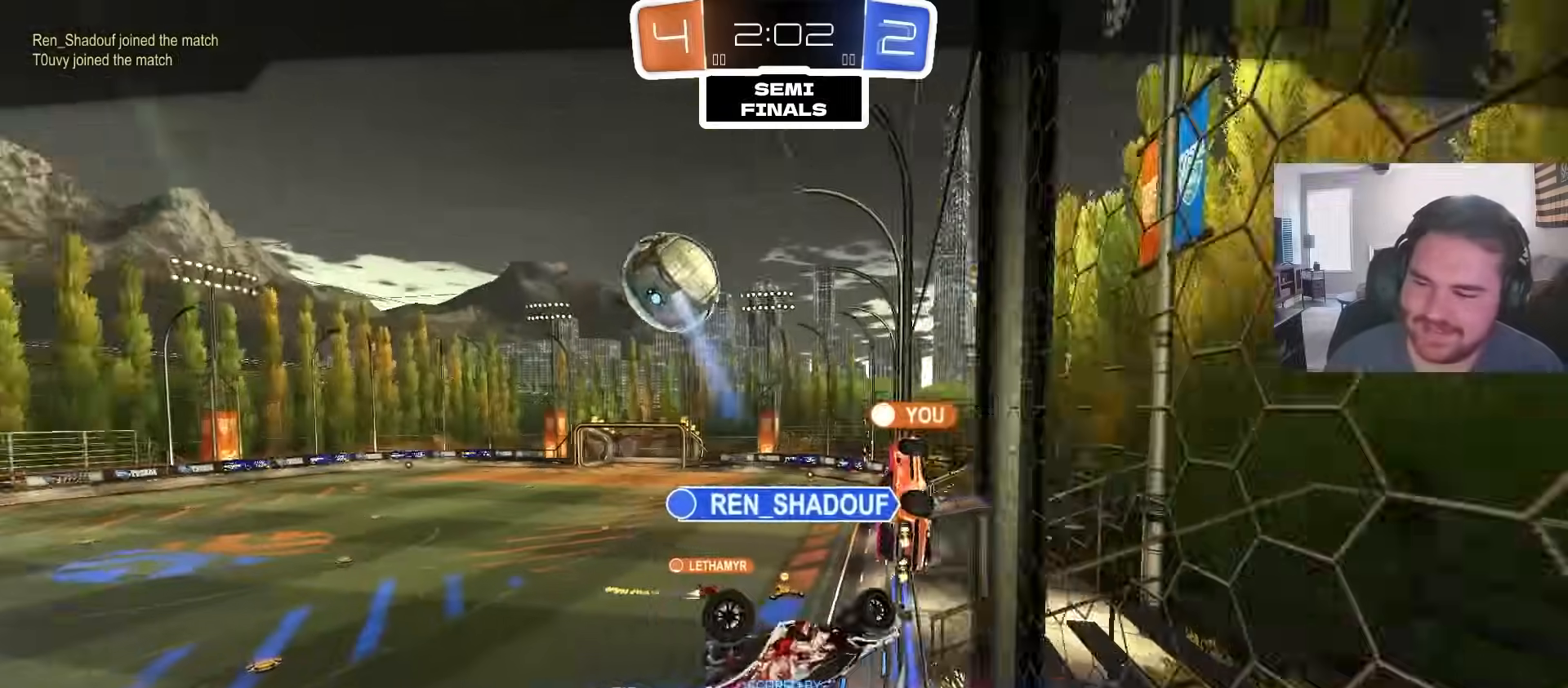
{"dt_ms": 500, "buttons": ["CROSS"], "left_stick": "center", "right_stick": "center", "events": [[417, "CROSS", "down"]]}
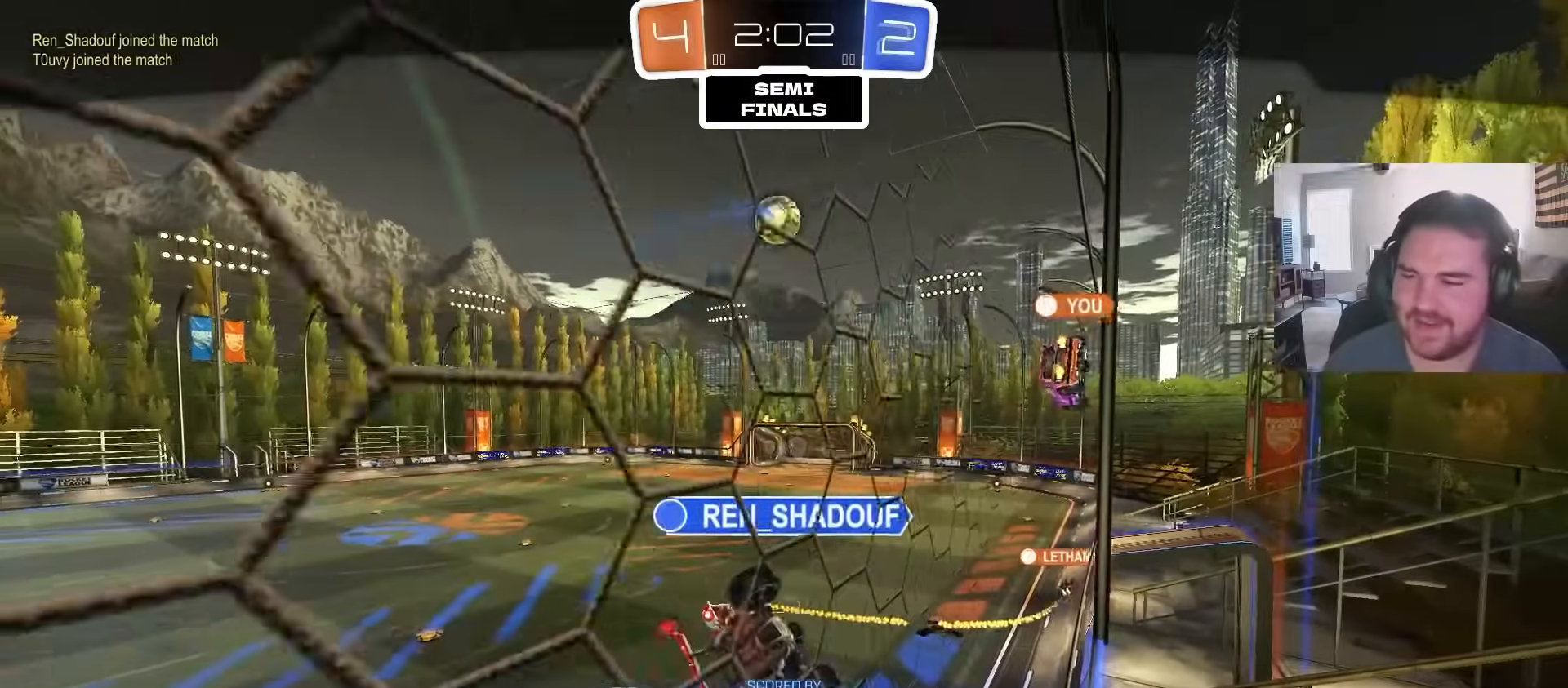
{"dt_ms": 500, "buttons": ["CROSS"], "left_stick": "up-left", "right_stick": "center", "events": [[67, "CROSS", "up"], [450, "left_stick", "up-left"], [483, "CROSS", "down"]]}
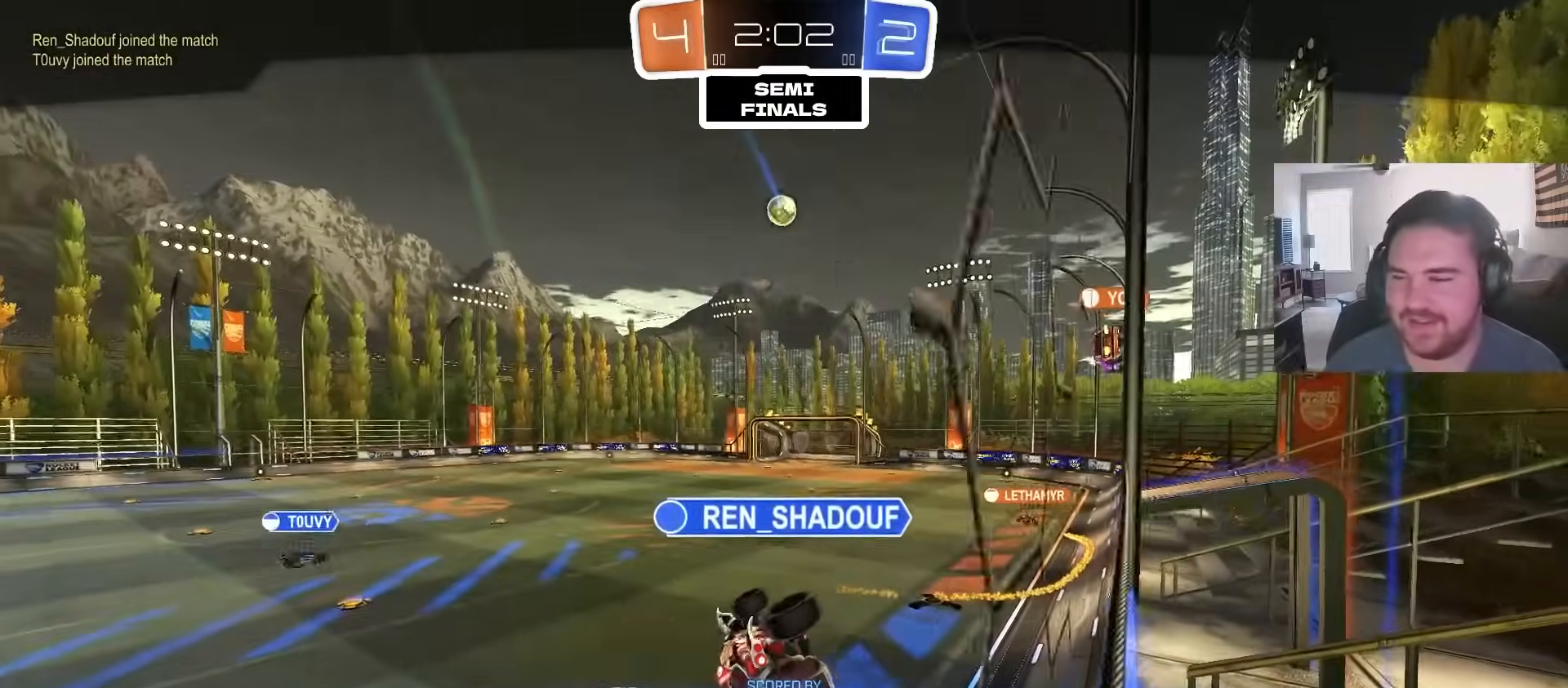
{"dt_ms": 500, "buttons": ["SQUARE"], "left_stick": "center", "right_stick": "center", "events": [[67, "CROSS", "up"], [233, "left_stick", "center"], [250, "SQUARE", "down"]]}
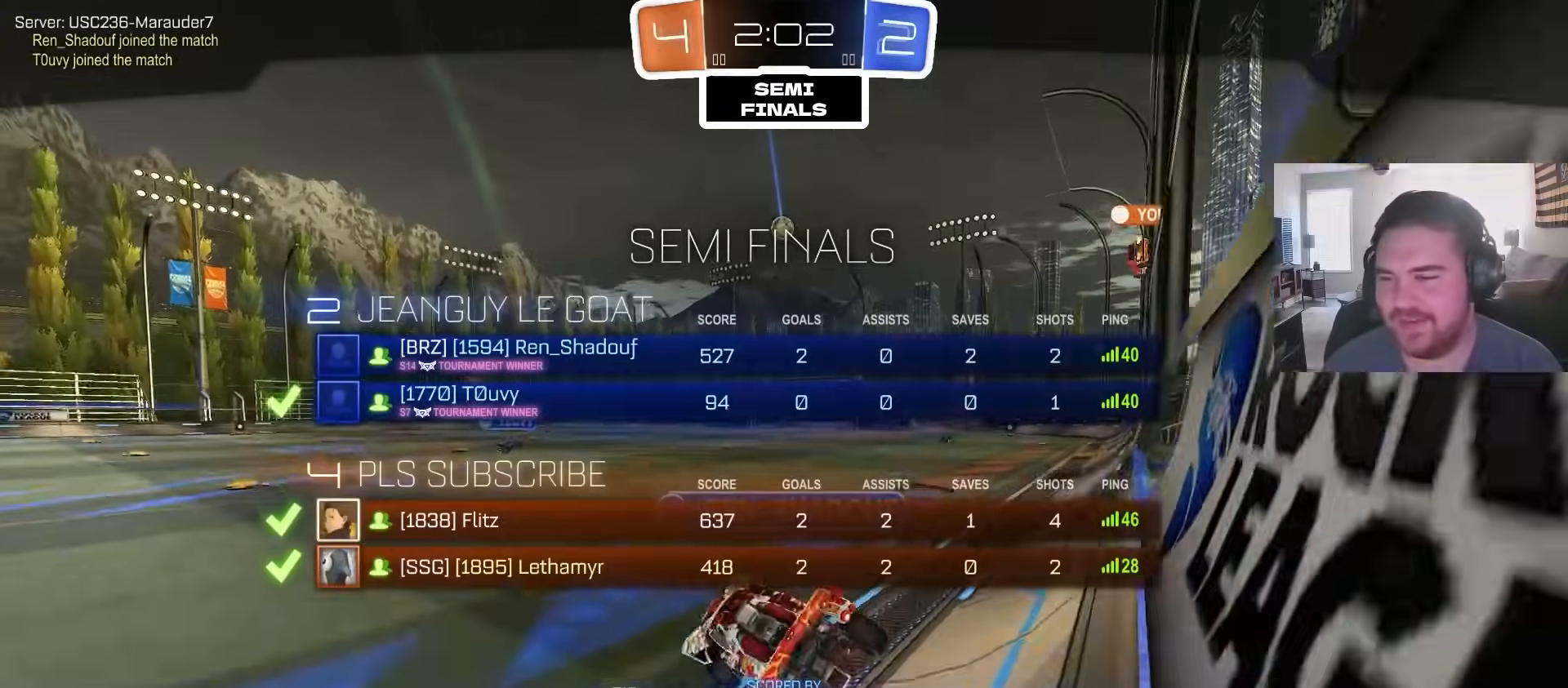
{"dt_ms": 500, "buttons": ["SQUARE", "R2"], "left_stick": "center", "right_stick": "center", "events": [[183, "R2", "down"]]}
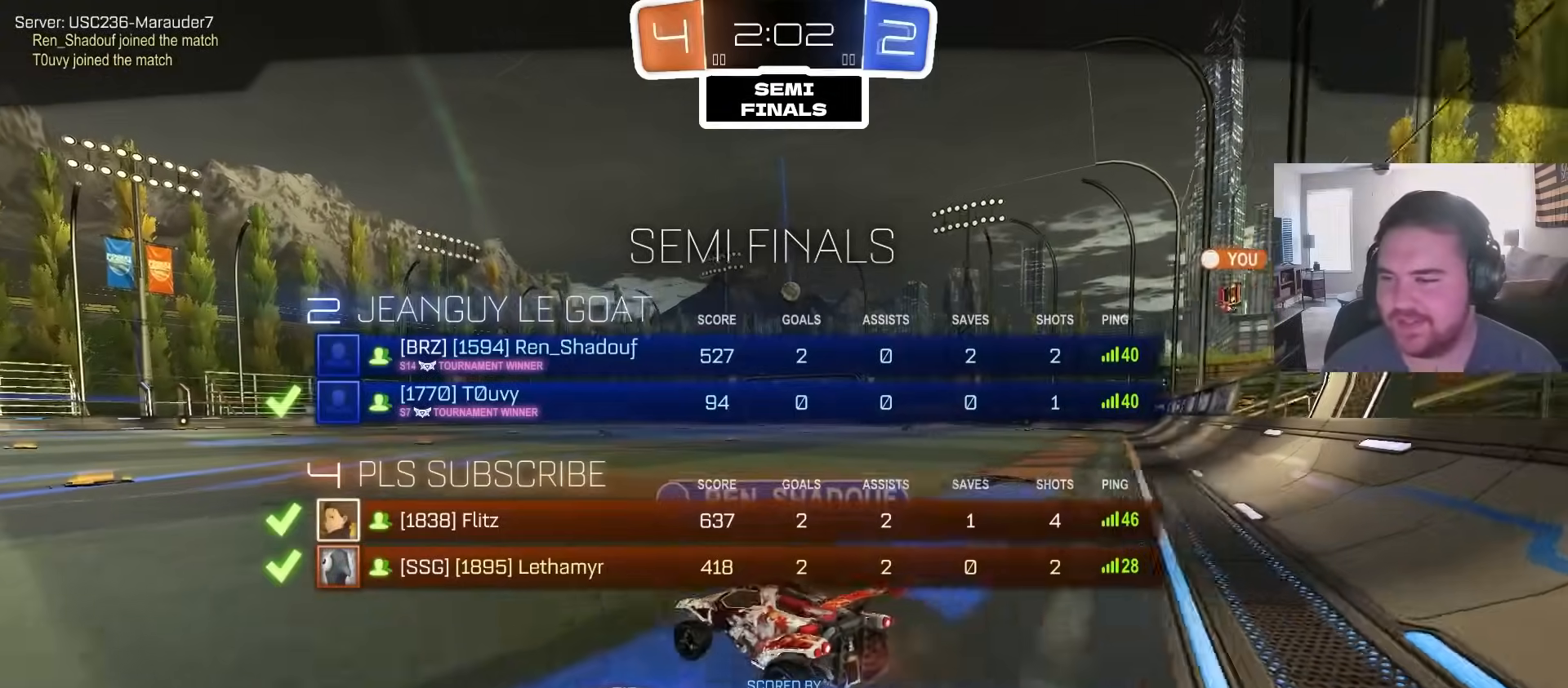
{"dt_ms": 500, "buttons": [], "left_stick": "center", "right_stick": "center", "events": [[17, "SQUARE", "up"], [233, "SQUARE", "down"], [383, "SQUARE", "up"], [433, "R2", "up"]]}
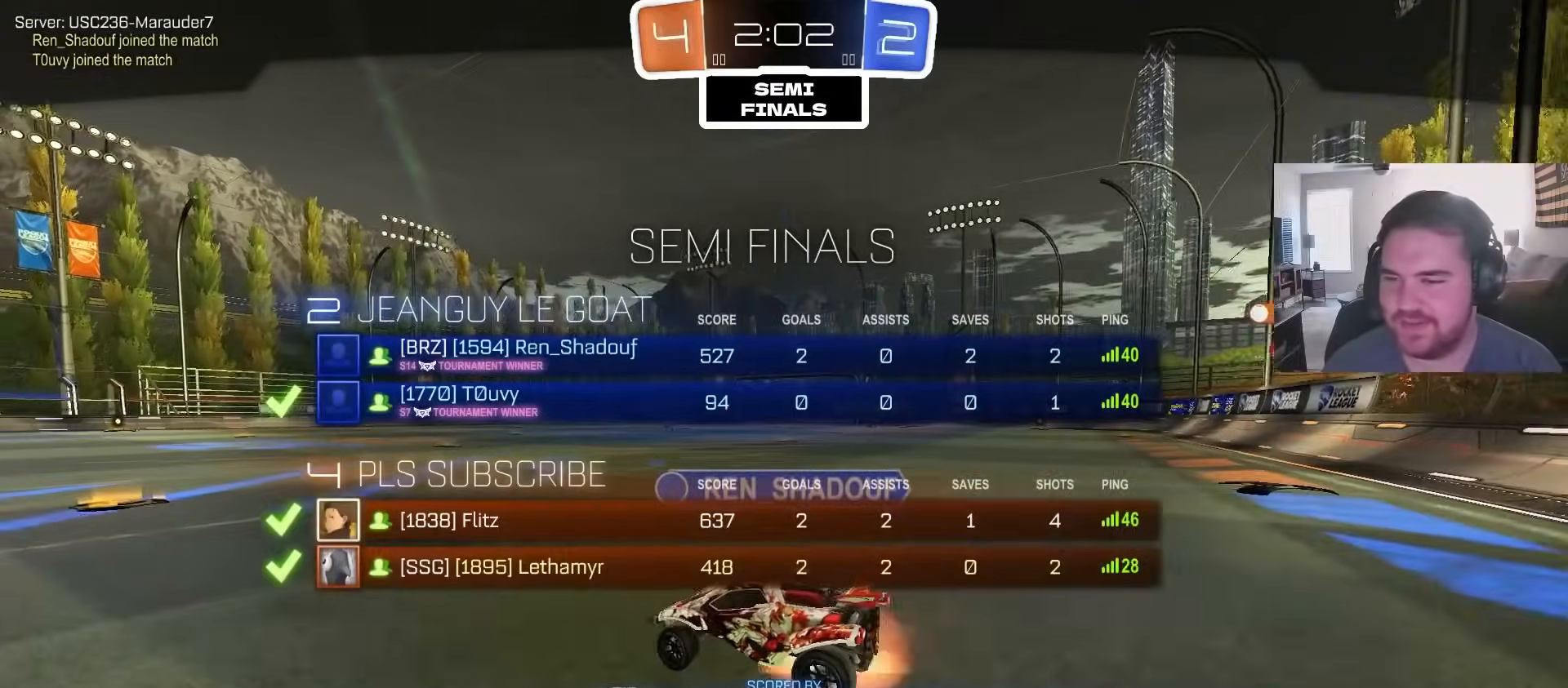
{"dt_ms": 1000, "buttons": ["R2"], "left_stick": "center", "right_stick": "center", "events": [[383, "SQUARE", "down"], [417, "SQUARE", "up"], [483, "R2", "down"], [483, "left_stick", "left"], [517, "left_stick", "up-left"], [650, "R2", "up"], [933, "R2", "down"], [967, "left_stick", "center"]]}
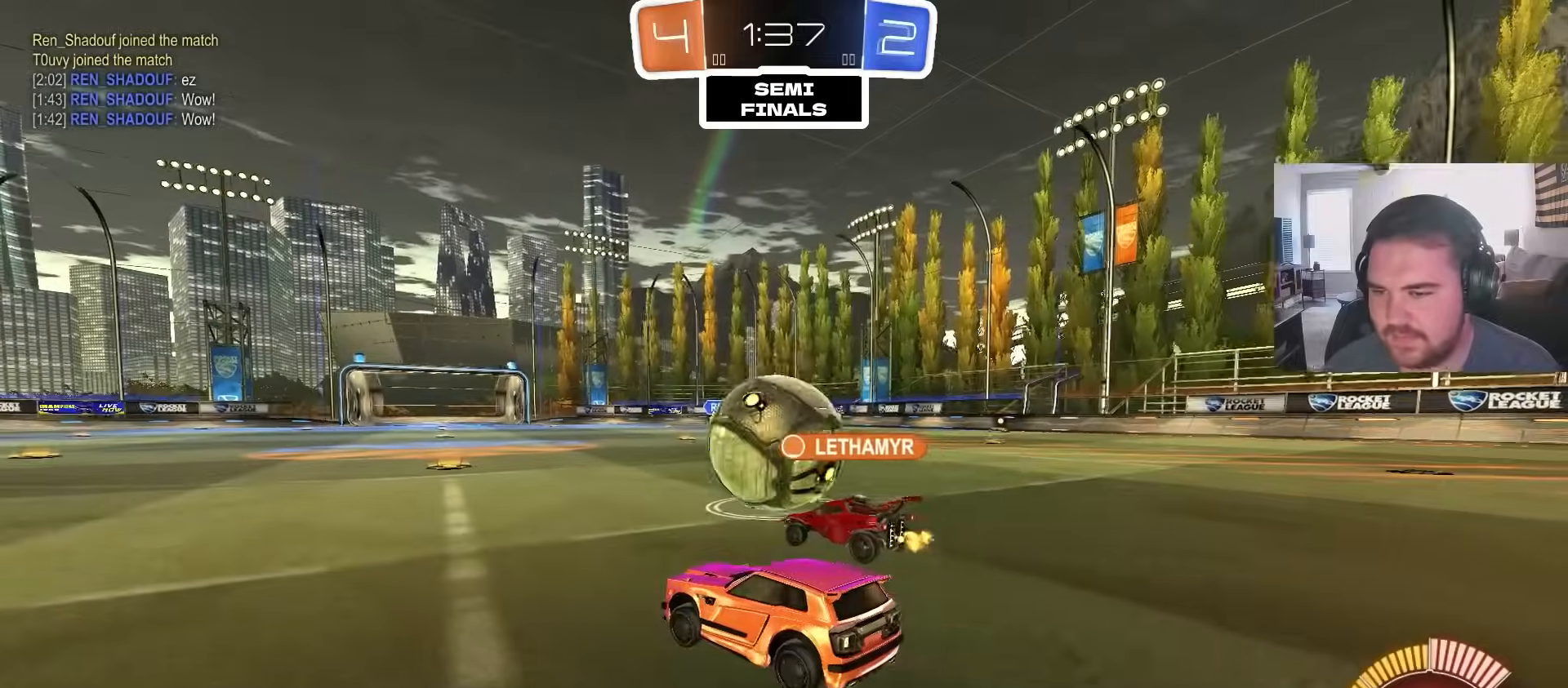
{"dt_ms": 500, "buttons": ["CROSS", "R2"], "left_stick": "center", "right_stick": "center", "events": [[133, "CIRCLE", "down"], [217, "left_stick", "right"], [283, "CIRCLE", "up"], [367, "left_stick", "center"], [400, "CIRCLE", "down"], [500, "CIRCLE", "up"], [500, "CROSS", "down"]]}
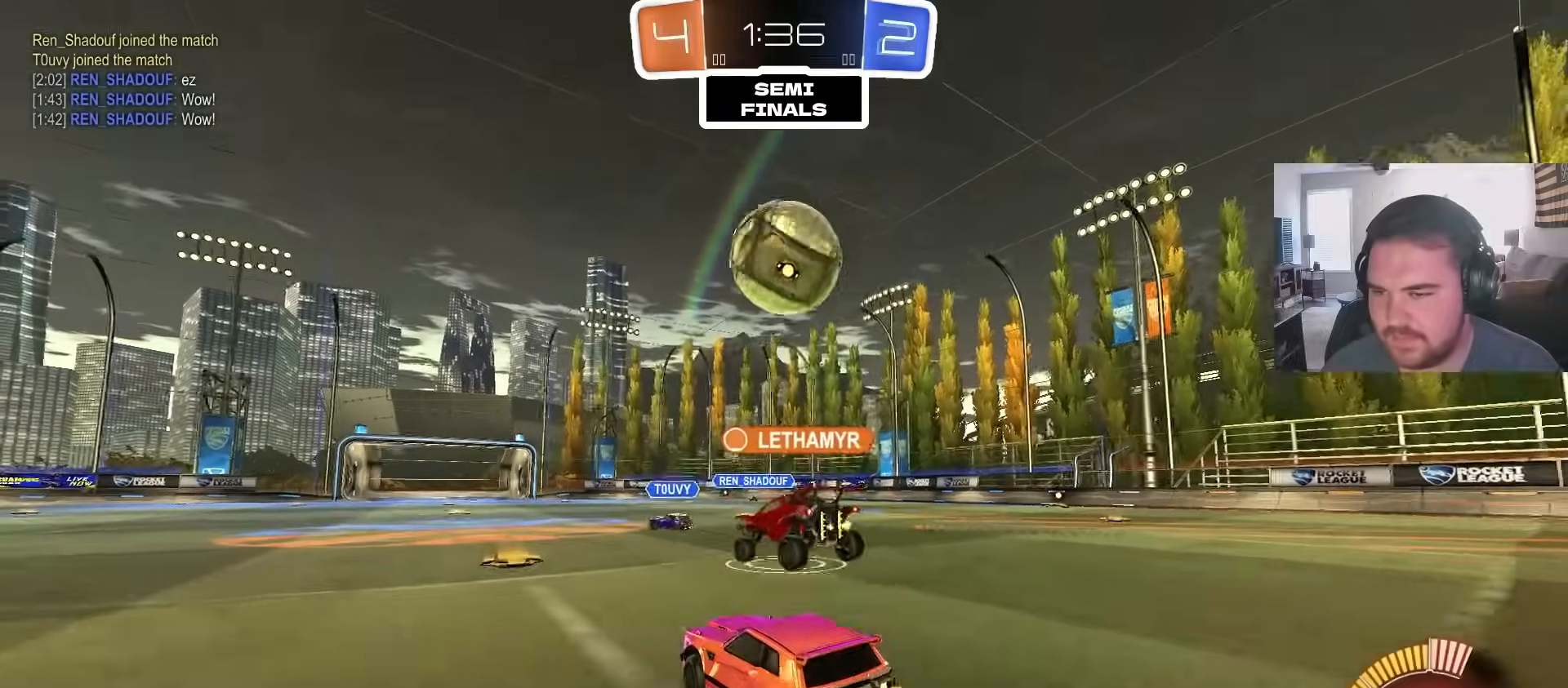
{"dt_ms": 500, "buttons": [], "left_stick": "down", "right_stick": "center", "events": [[33, "left_stick", "down-right"], [150, "CROSS", "up"], [200, "CROSS", "down"], [200, "left_stick", "center"], [267, "R2", "up"], [333, "left_stick", "down-right"], [350, "CROSS", "up"], [433, "CIRCLE", "down"], [450, "left_stick", "down"], [500, "CIRCLE", "up"]]}
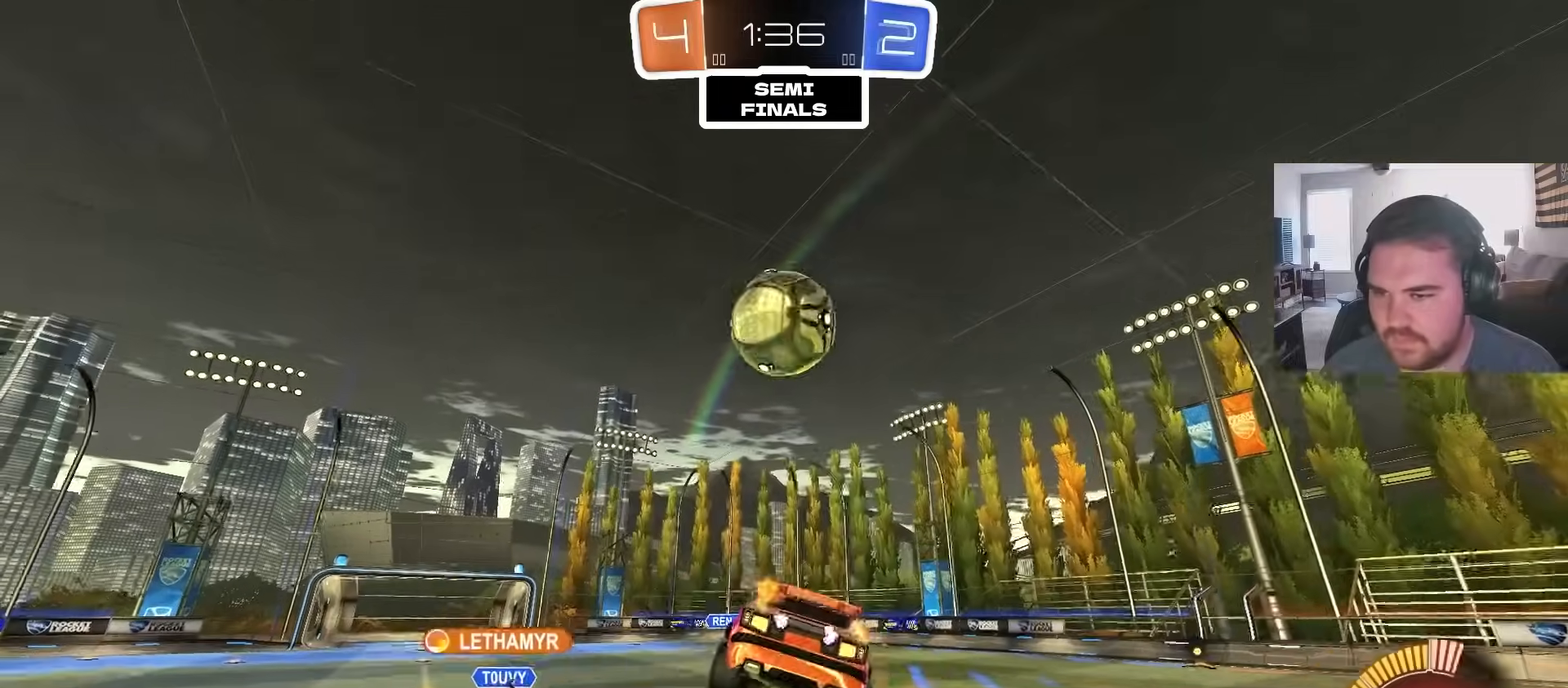
{"dt_ms": 500, "buttons": ["CIRCLE"], "left_stick": "center", "right_stick": "center", "events": [[150, "left_stick", "down-left"], [267, "CIRCLE", "down"], [333, "left_stick", "center"], [383, "left_stick", "up"], [500, "left_stick", "center"]]}
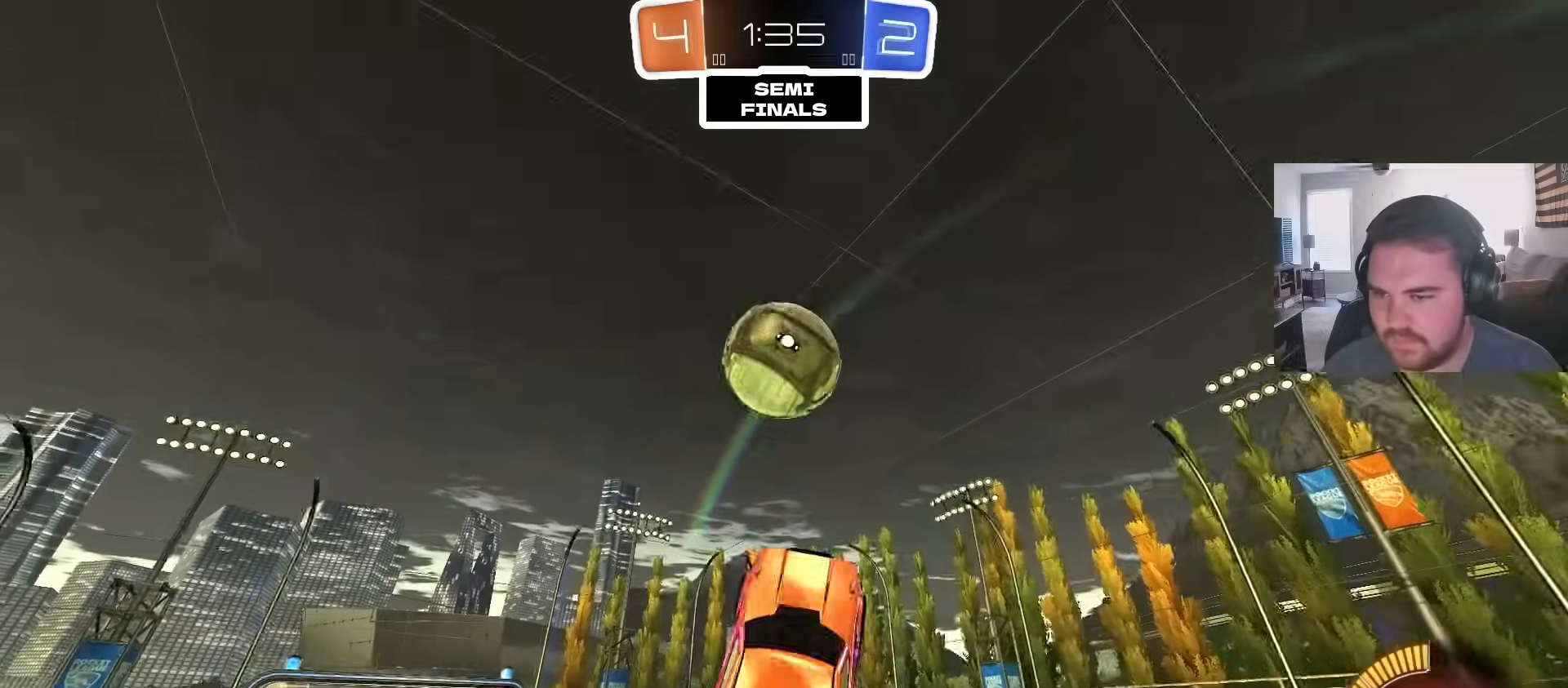
{"dt_ms": 500, "buttons": ["L1"], "left_stick": "up-left", "right_stick": "center", "events": [[17, "left_stick", "up"], [33, "left_stick", "down-left"], [150, "left_stick", "up-right"], [267, "CIRCLE", "up"], [333, "left_stick", "left"], [350, "CIRCLE", "down"], [383, "L1", "down"], [433, "left_stick", "up-left"], [450, "CIRCLE", "up"]]}
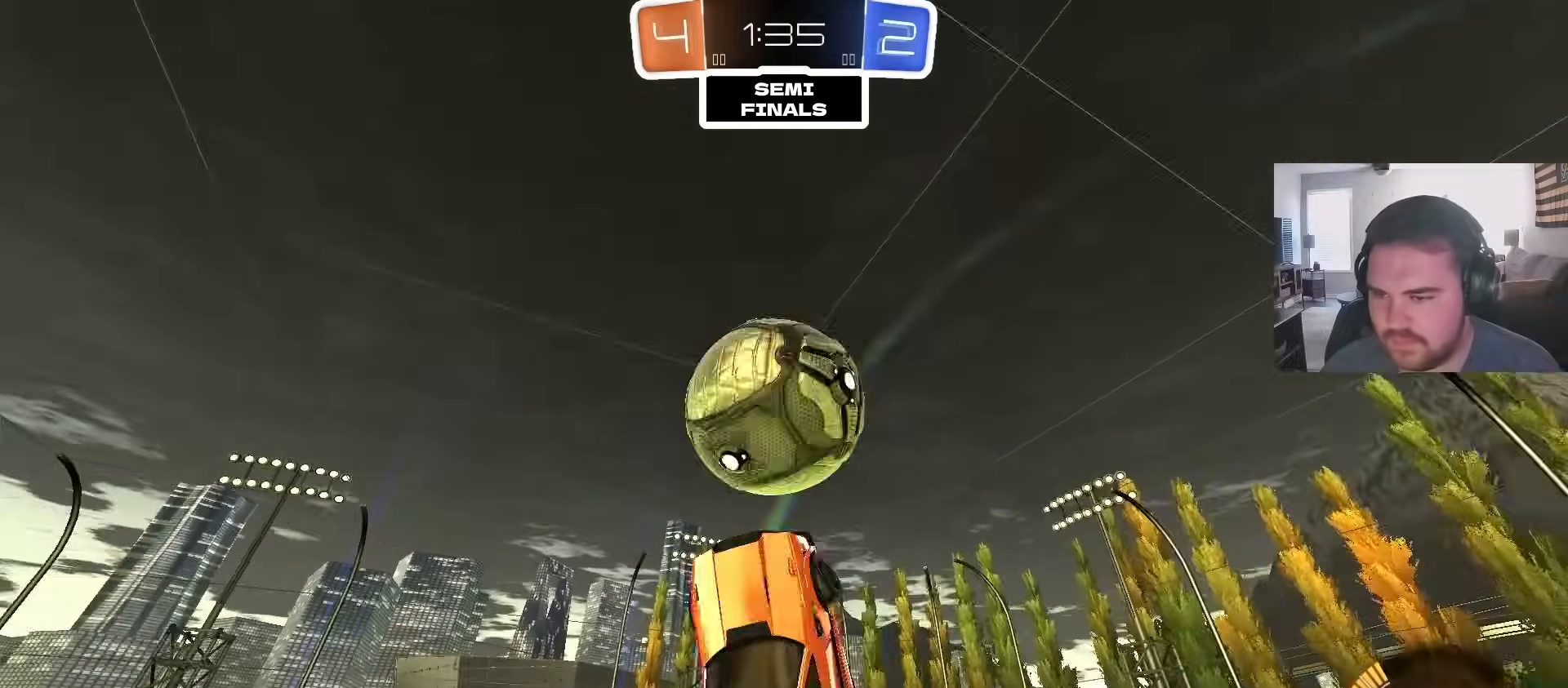
{"dt_ms": 500, "buttons": ["CIRCLE", "R1"], "left_stick": "up-right", "right_stick": "center", "events": [[17, "L1", "up"], [167, "CIRCLE", "down"], [217, "TRIANGLE", "down"], [217, "left_stick", "center"], [233, "R1", "down"], [267, "left_stick", "up-left"], [317, "TRIANGLE", "up"], [350, "left_stick", "up-right"]]}
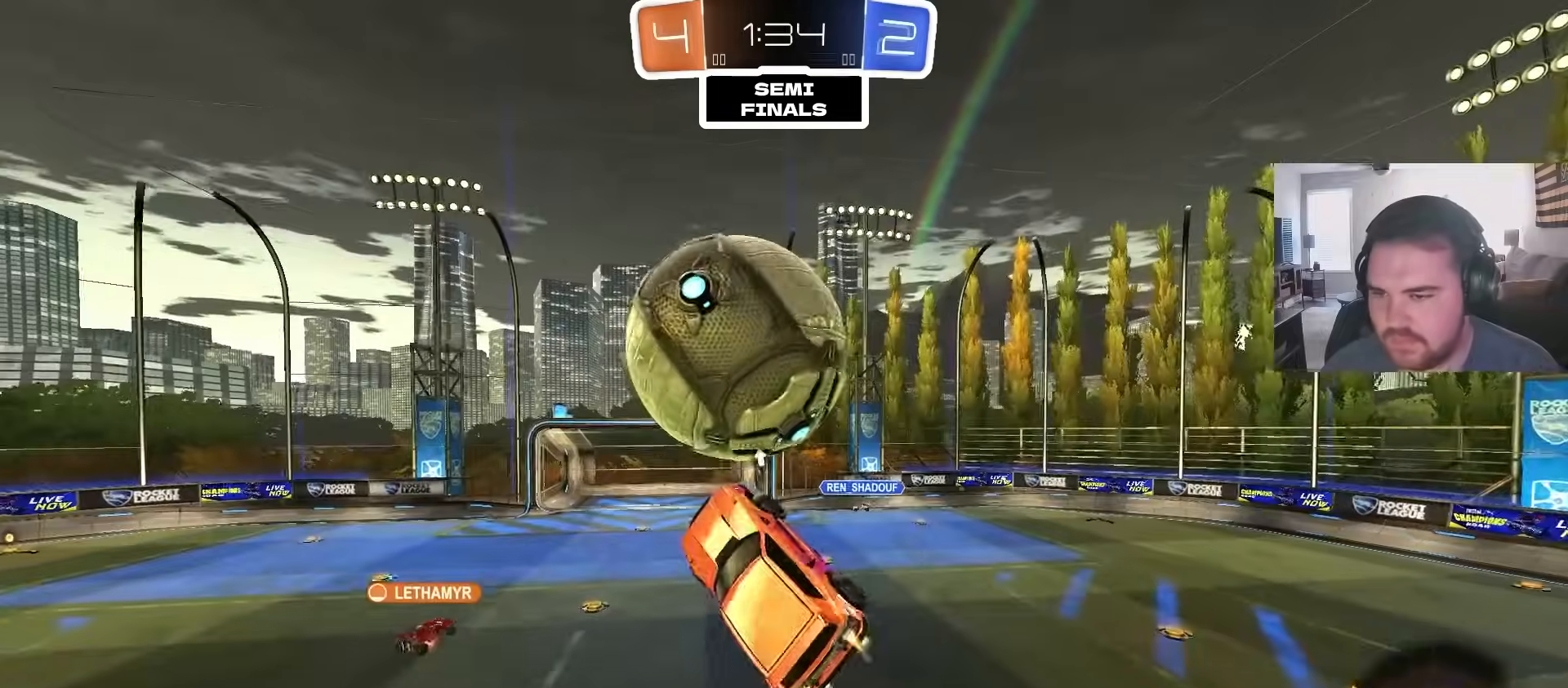
{"dt_ms": 500, "buttons": [], "left_stick": "up-left", "right_stick": "center", "events": [[33, "CIRCLE", "up"], [100, "CIRCLE", "down"], [100, "R1", "up"], [133, "left_stick", "down-right"], [150, "CIRCLE", "up"], [500, "left_stick", "up-left"]]}
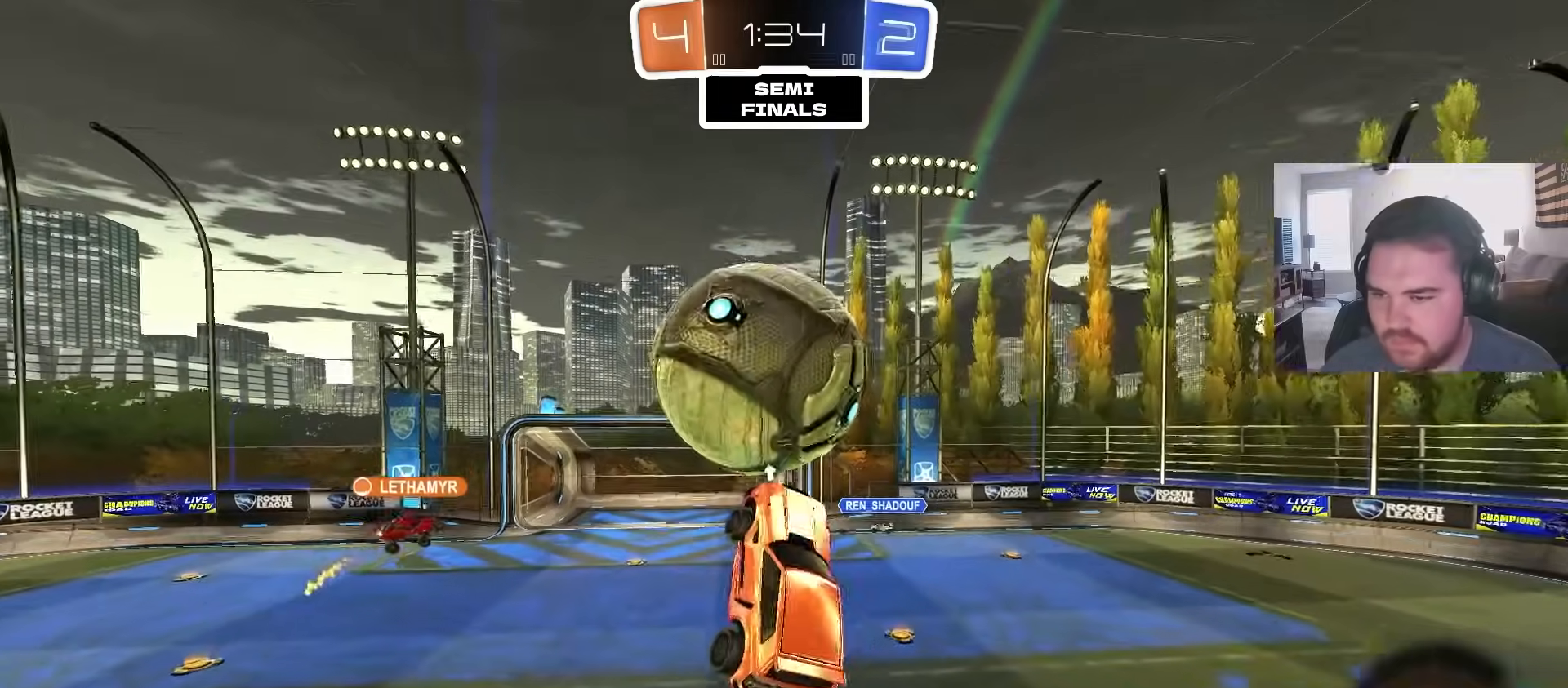
{"dt_ms": 500, "buttons": ["CIRCLE"], "left_stick": "center", "right_stick": "center", "events": [[67, "R1", "down"], [133, "left_stick", "up-right"], [183, "CIRCLE", "down"], [233, "left_stick", "down-right"], [300, "CIRCLE", "up"], [300, "R1", "up"], [367, "CIRCLE", "down"], [500, "left_stick", "center"]]}
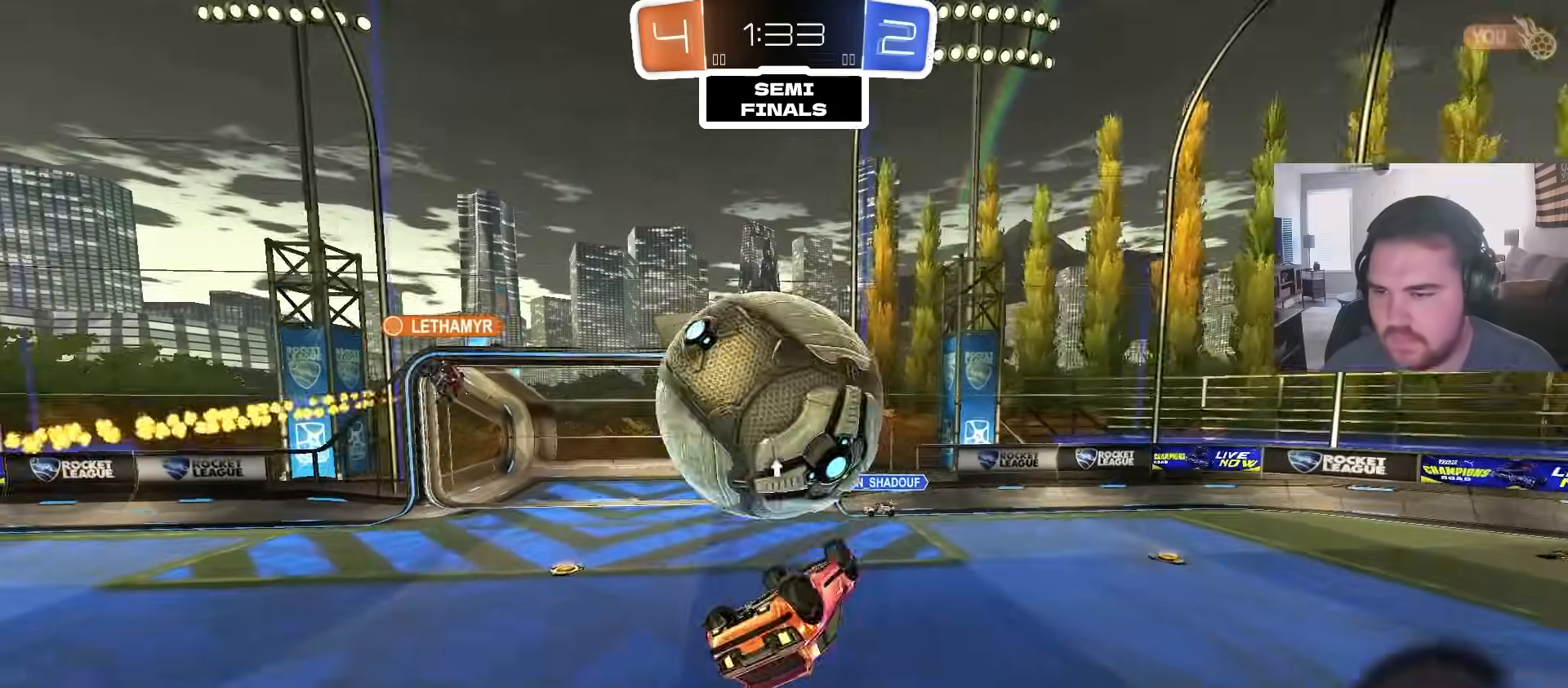
{"dt_ms": 500, "buttons": ["CROSS", "L1"], "left_stick": "up-left", "right_stick": "center", "events": [[17, "CIRCLE", "up"], [33, "L1", "down"], [133, "left_stick", "up-left"], [317, "CROSS", "down"], [383, "CROSS", "up"], [433, "CROSS", "down"]]}
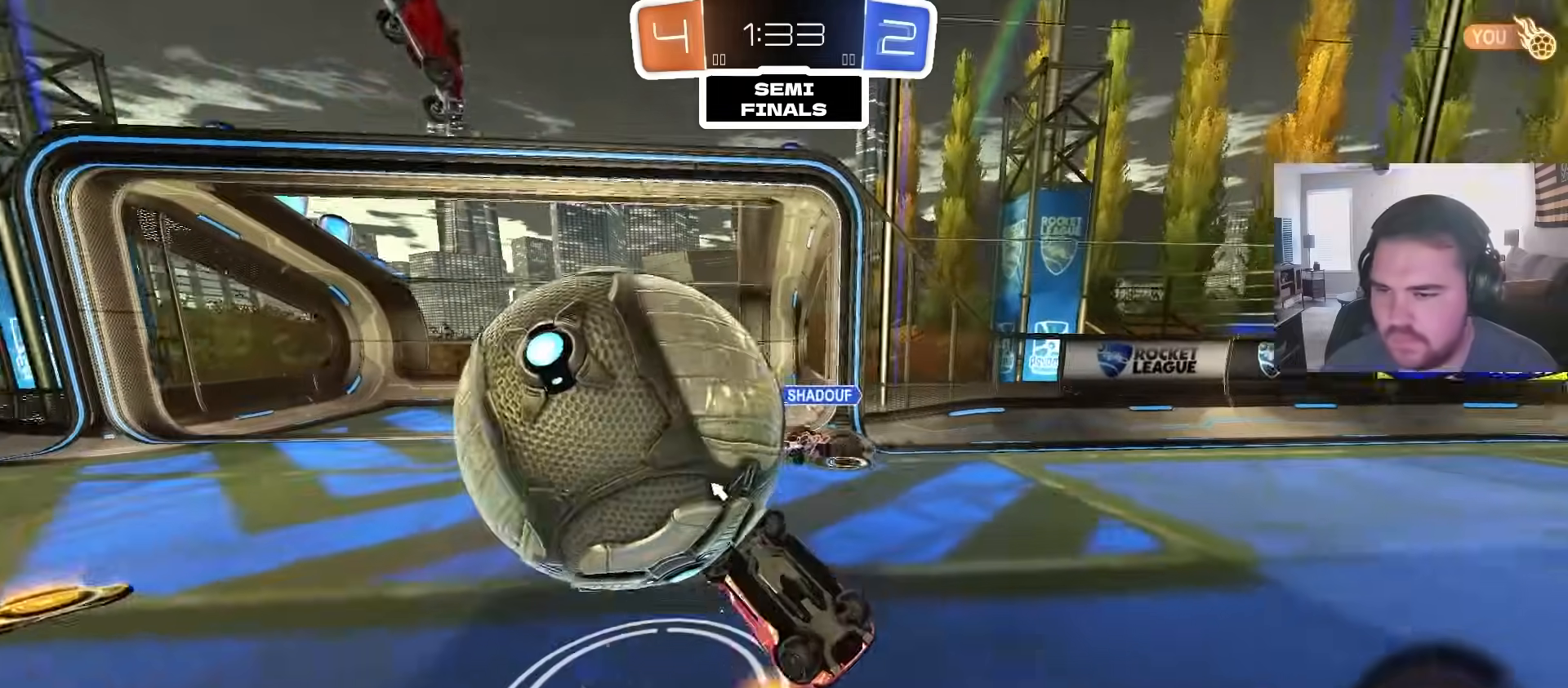
{"dt_ms": 500, "buttons": ["L1"], "left_stick": "up-left", "right_stick": "center", "events": [[100, "CROSS", "up"], [250, "CROSS", "down"], [383, "CROSS", "up"], [400, "TRIANGLE", "down"], [500, "TRIANGLE", "up"]]}
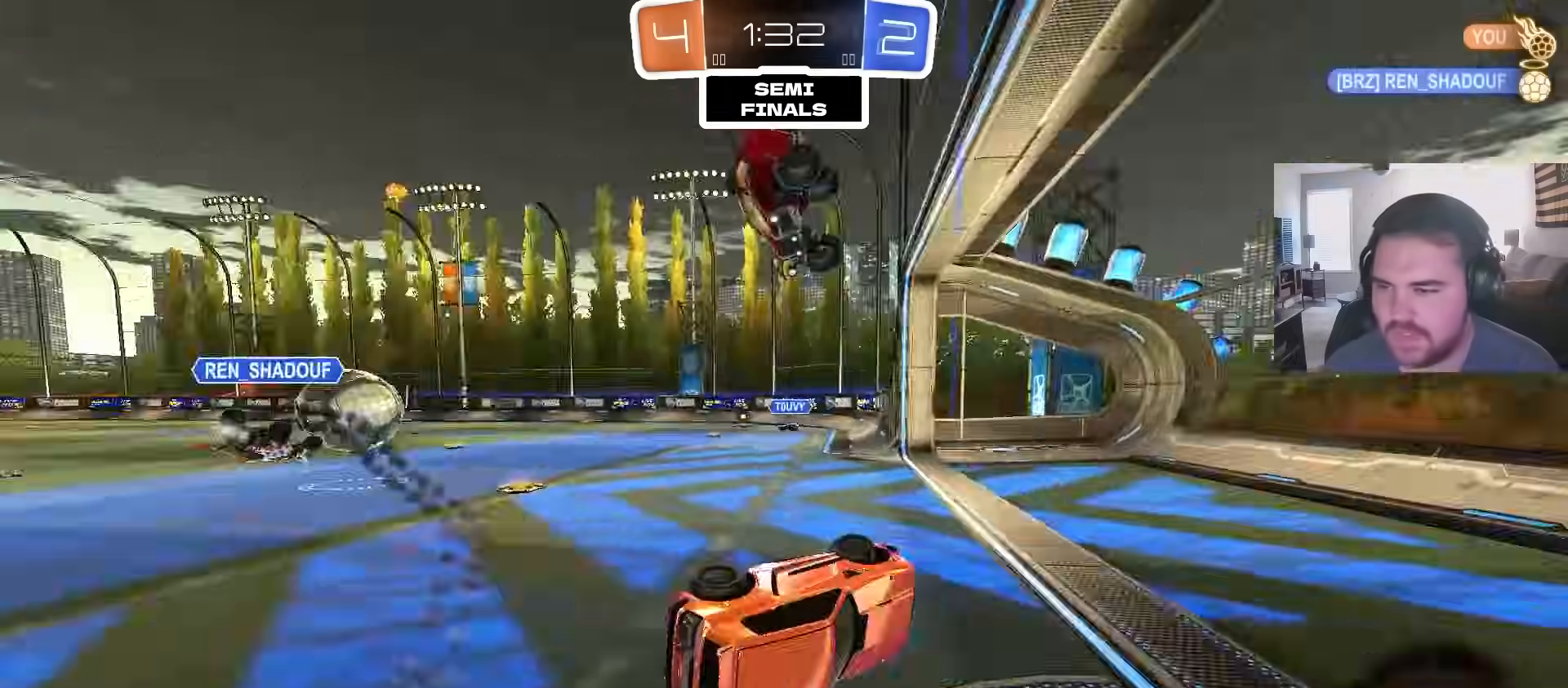
{"dt_ms": 500, "buttons": ["R2"], "left_stick": "center", "right_stick": "center", "events": [[167, "L1", "up"], [300, "left_stick", "center"], [317, "R2", "down"]]}
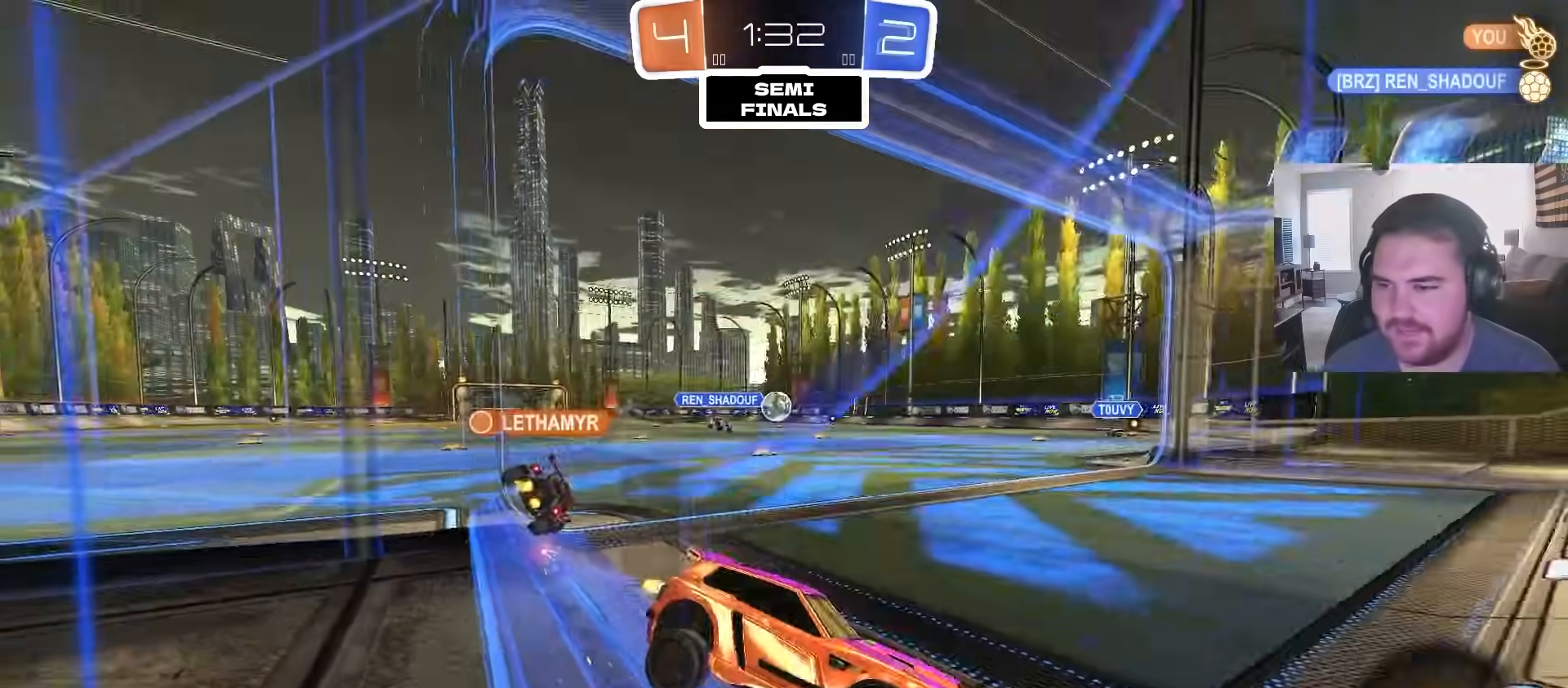
{"dt_ms": 500, "buttons": ["CIRCLE", "R2"], "left_stick": "center", "right_stick": "center", "events": [[17, "SQUARE", "down"], [133, "SQUARE", "up"], [133, "left_stick", "right"], [233, "left_stick", "center"], [317, "CIRCLE", "down"]]}
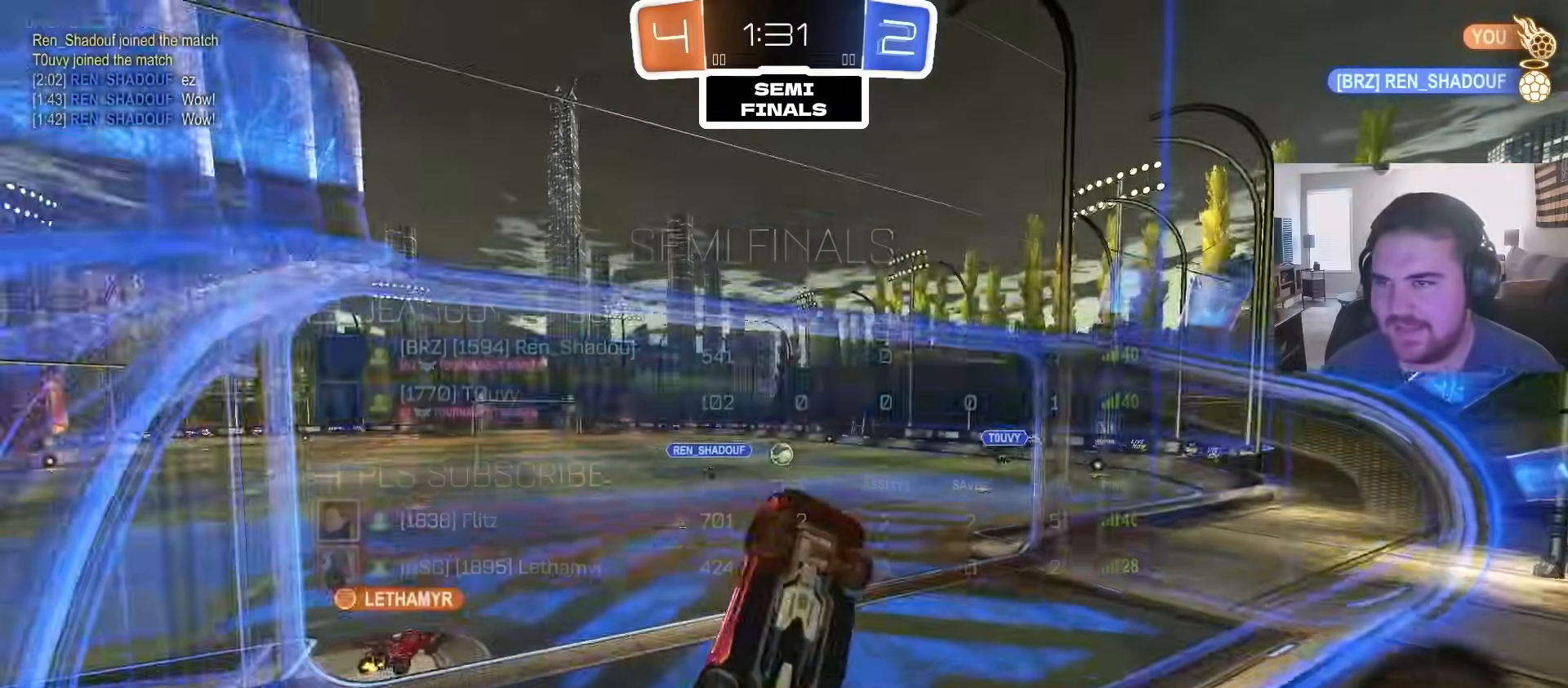
{"dt_ms": 500, "buttons": ["CIRCLE", "L1", "R2"], "left_stick": "up-right", "right_stick": "center", "events": [[117, "left_stick", "right"], [250, "CROSS", "down"], [417, "L1", "down"], [450, "CROSS", "up"], [483, "left_stick", "up-right"]]}
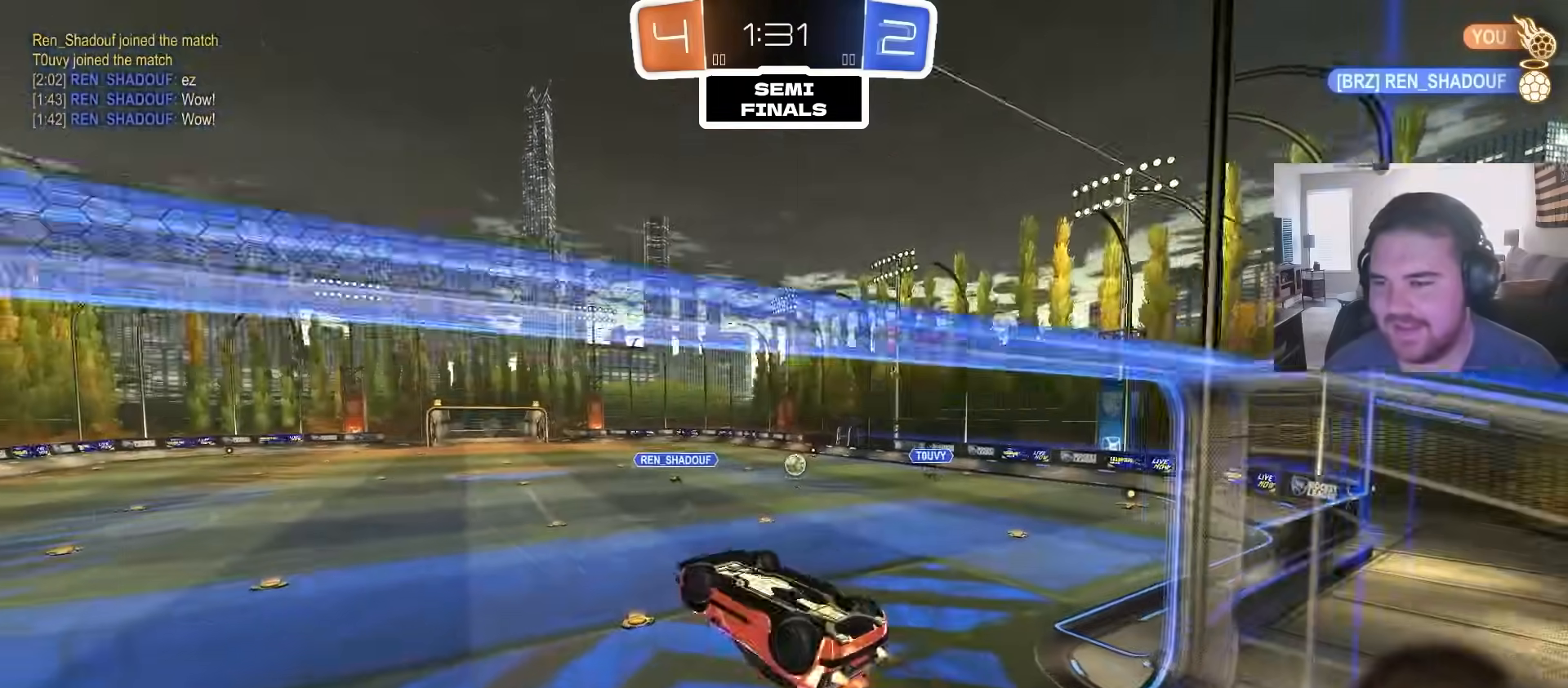
{"dt_ms": 500, "buttons": [], "left_stick": "down-right", "right_stick": "center", "events": [[67, "CROSS", "down"], [167, "left_stick", "down-right"], [233, "CROSS", "up"], [333, "L1", "up"], [367, "R2", "up"], [467, "CIRCLE", "up"]]}
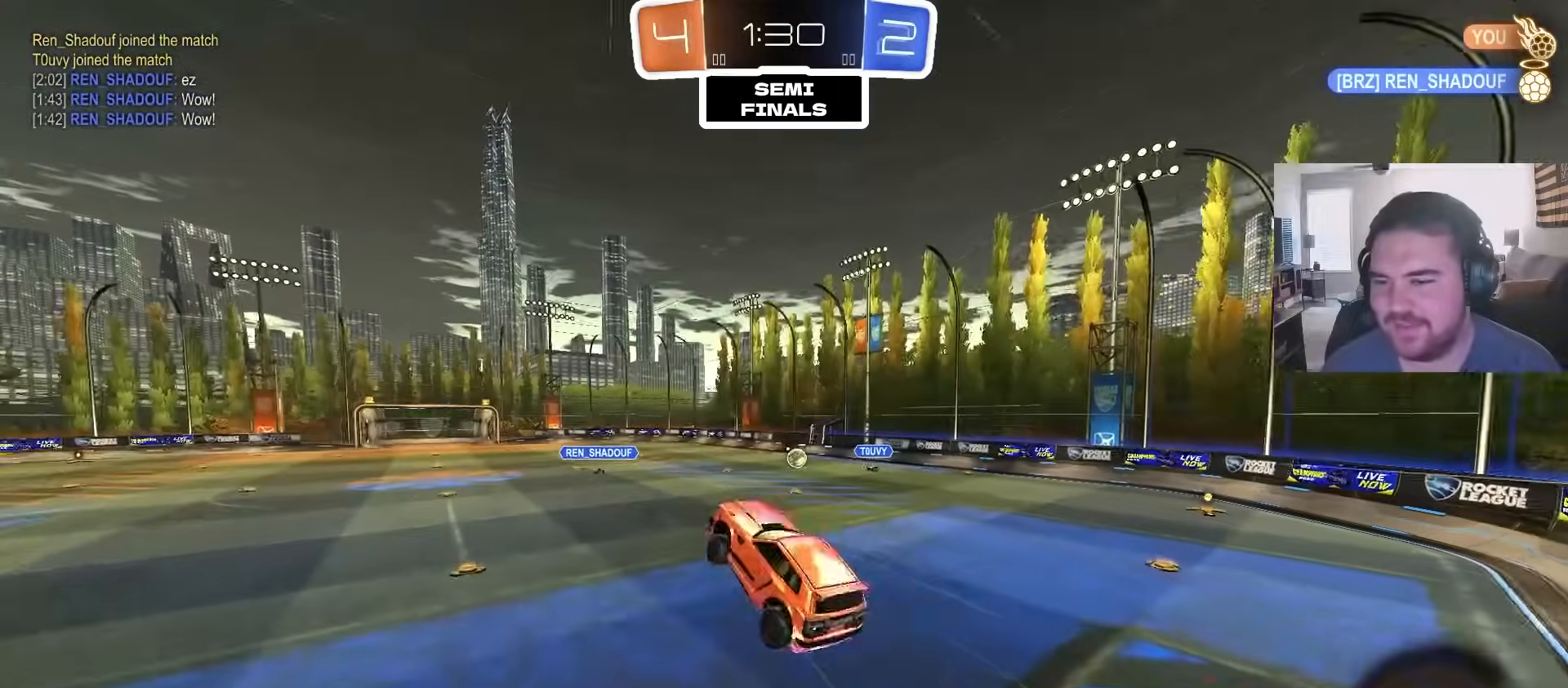
{"dt_ms": 500, "buttons": ["CIRCLE", "L1", "R2"], "left_stick": "down-left", "right_stick": "center", "events": [[167, "R2", "down"], [200, "left_stick", "down-left"], [217, "CIRCLE", "down"], [217, "L1", "down"]]}
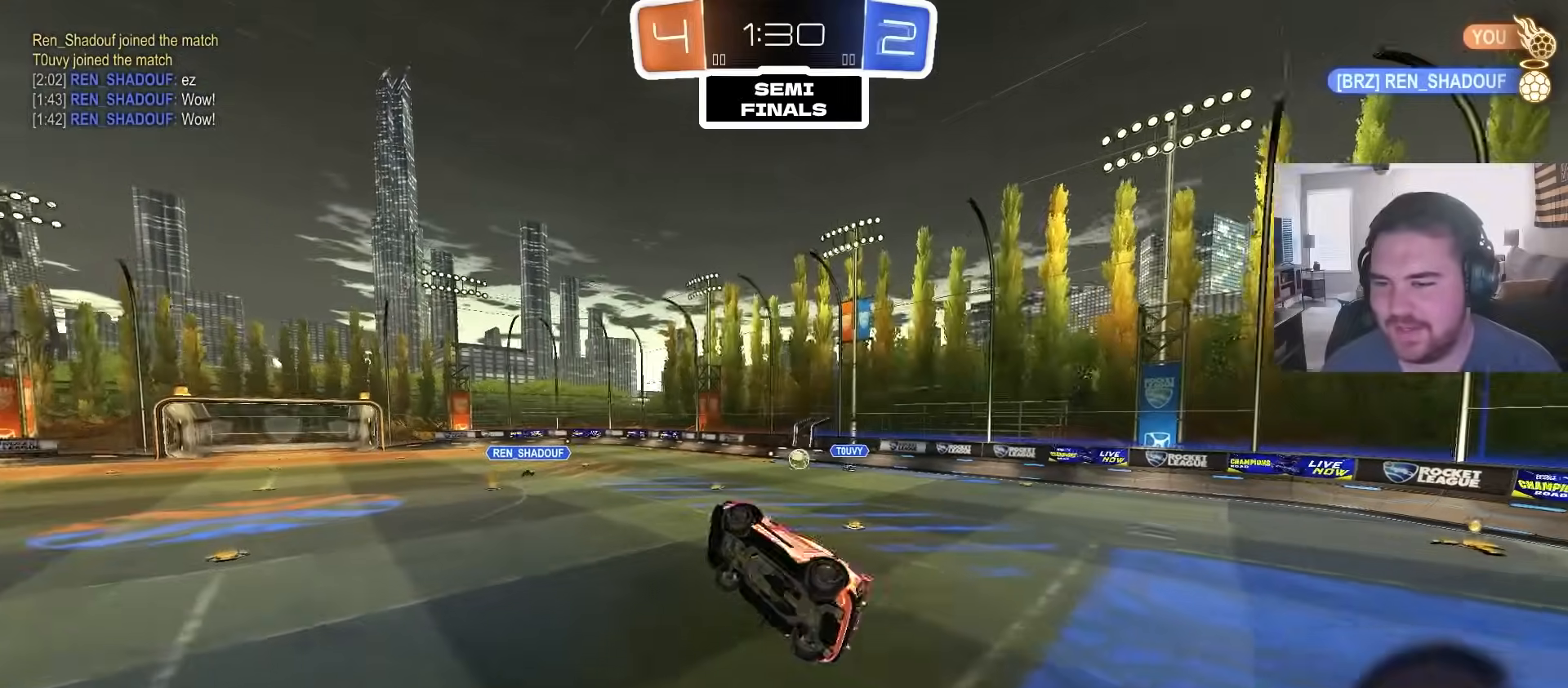
{"dt_ms": 500, "buttons": ["R2"], "left_stick": "center", "right_stick": "center", "events": [[33, "CIRCLE", "up"], [50, "left_stick", "center"], [100, "L1", "up"], [250, "left_stick", "right"], [333, "left_stick", "center"]]}
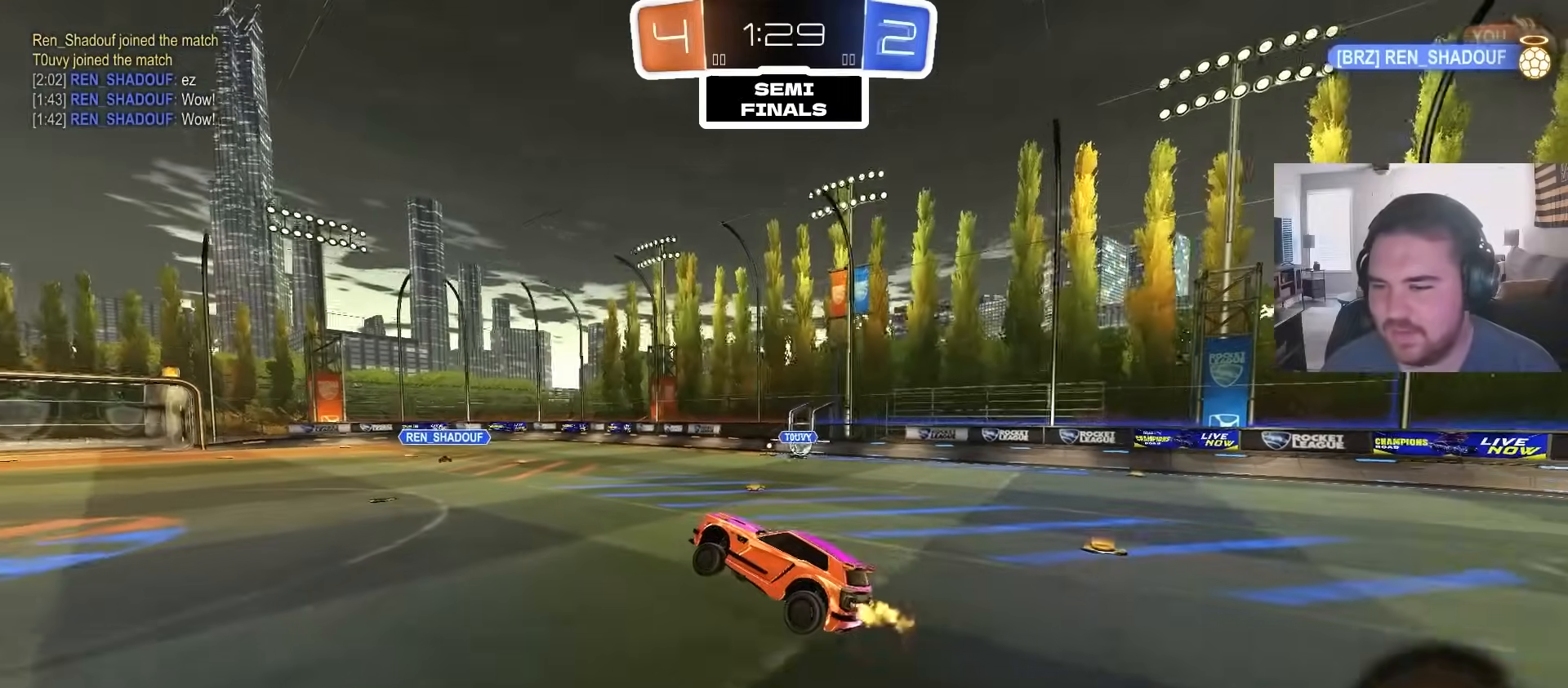
{"dt_ms": 500, "buttons": ["R2"], "left_stick": "center", "right_stick": "center", "events": []}